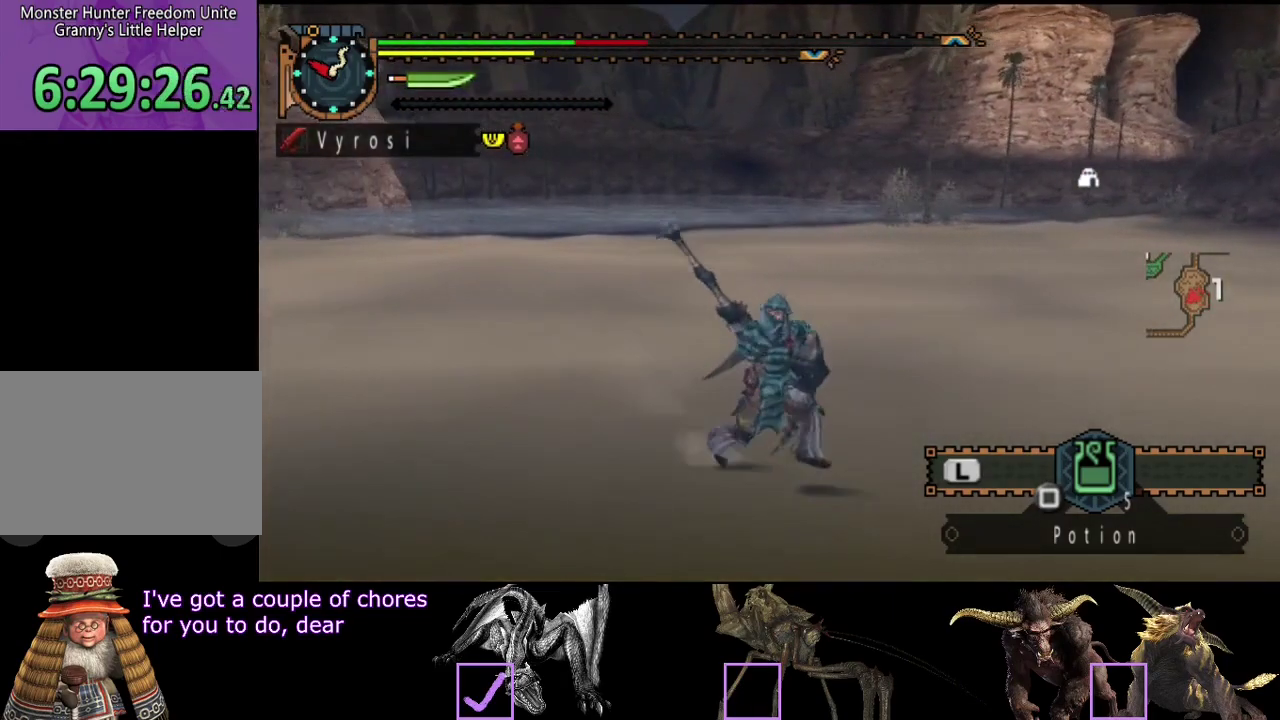
Gameplay with a controller (PlayStation layout); each line is a JSON object with the inputs held at the frame after it. "events" lists button and stick changes between this image and that frame as [ms after this image, input, new state], when the widget could be followed in between. Not read: L3 R3.
{"buttons": [], "left_stick": "down-right", "right_stick": "center", "events": [[100, "R2", "up"]]}
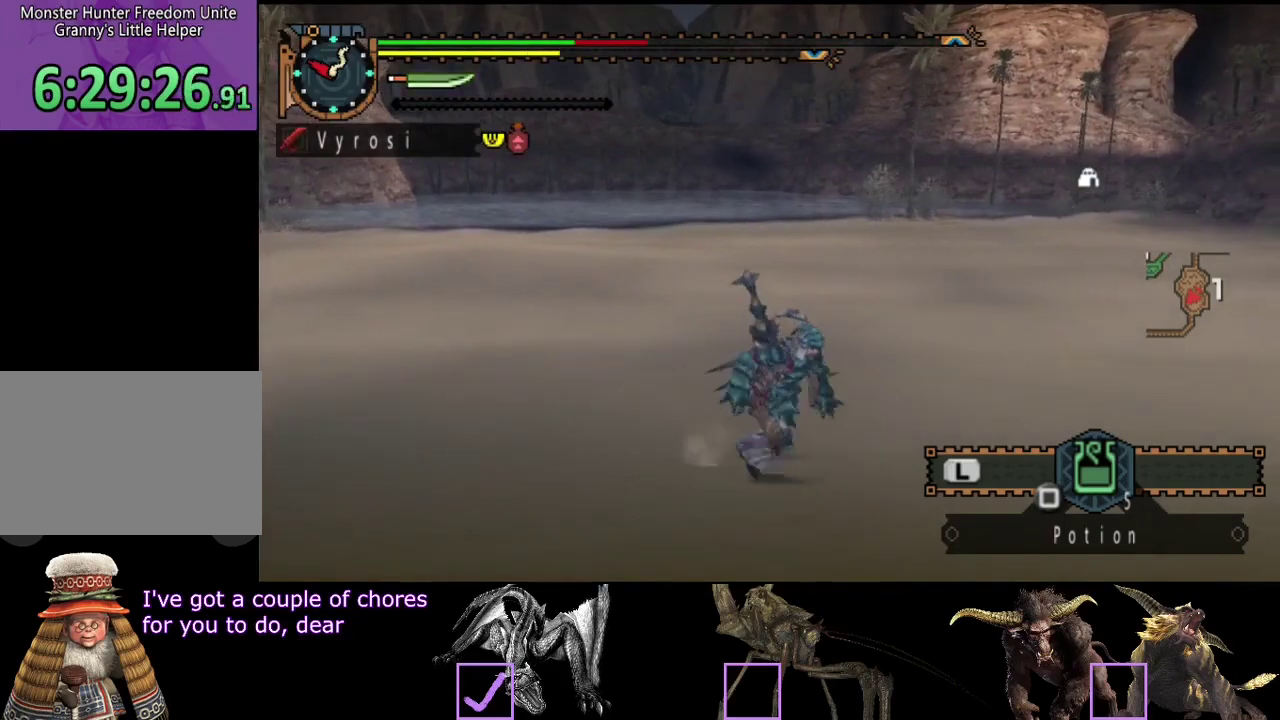
{"buttons": ["R2"], "left_stick": "down-right", "right_stick": "left", "events": [[217, "R2", "down"], [450, "right_stick", "left"]]}
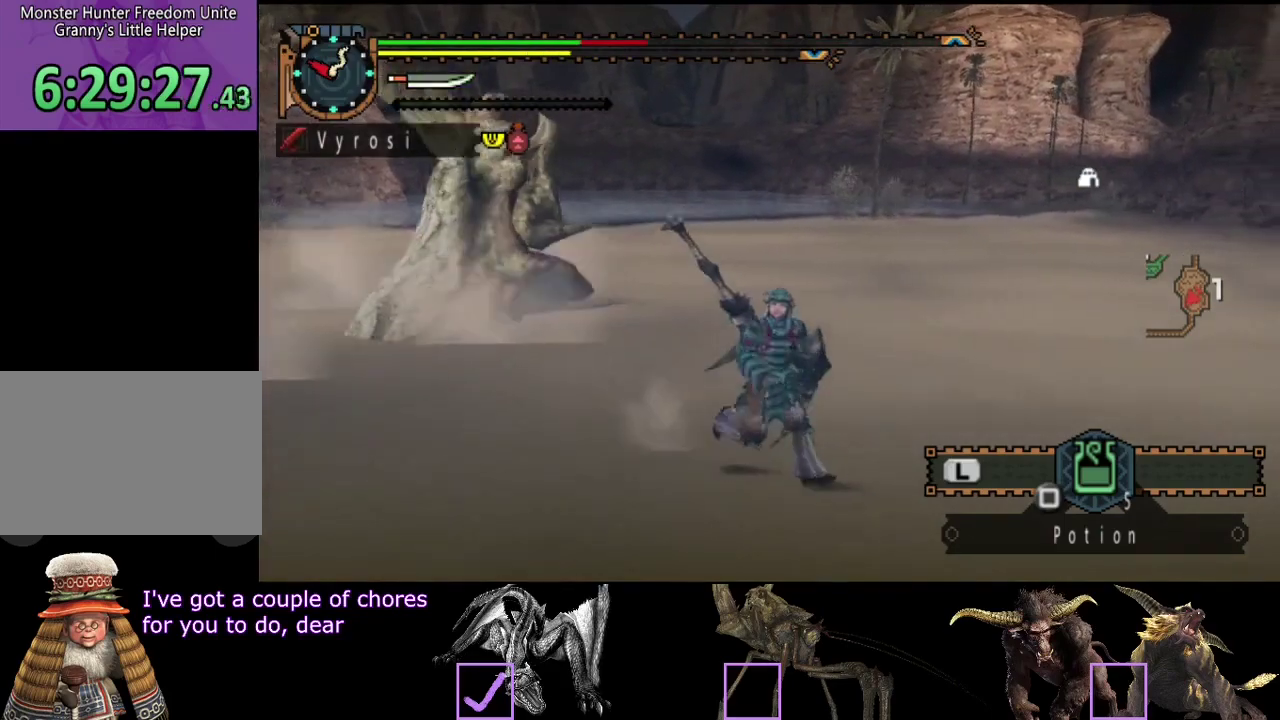
{"buttons": [], "left_stick": "down-left", "right_stick": "center", "events": [[17, "R2", "up"], [83, "right_stick", "center"], [433, "left_stick", "down"], [500, "left_stick", "down-left"]]}
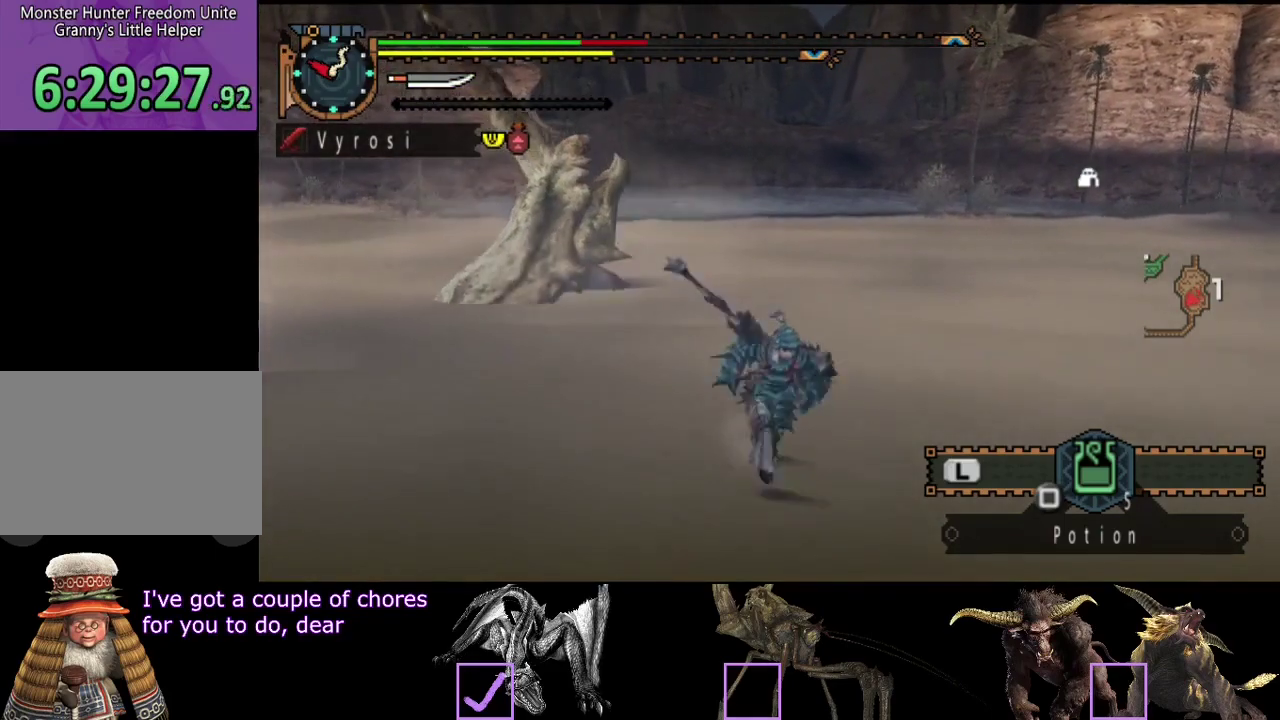
{"buttons": [], "left_stick": "left", "right_stick": "center", "events": [[233, "left_stick", "left"]]}
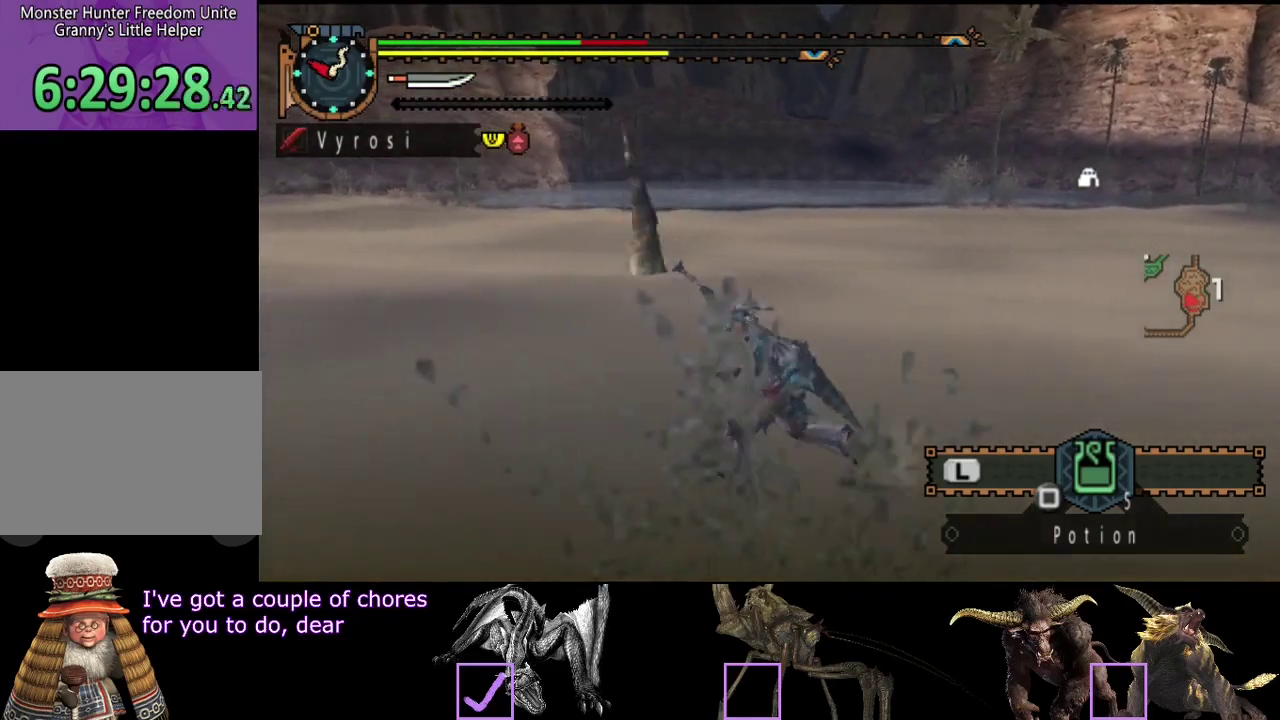
{"buttons": ["R2"], "left_stick": "left", "right_stick": "right", "events": [[333, "R2", "down"], [433, "right_stick", "right"]]}
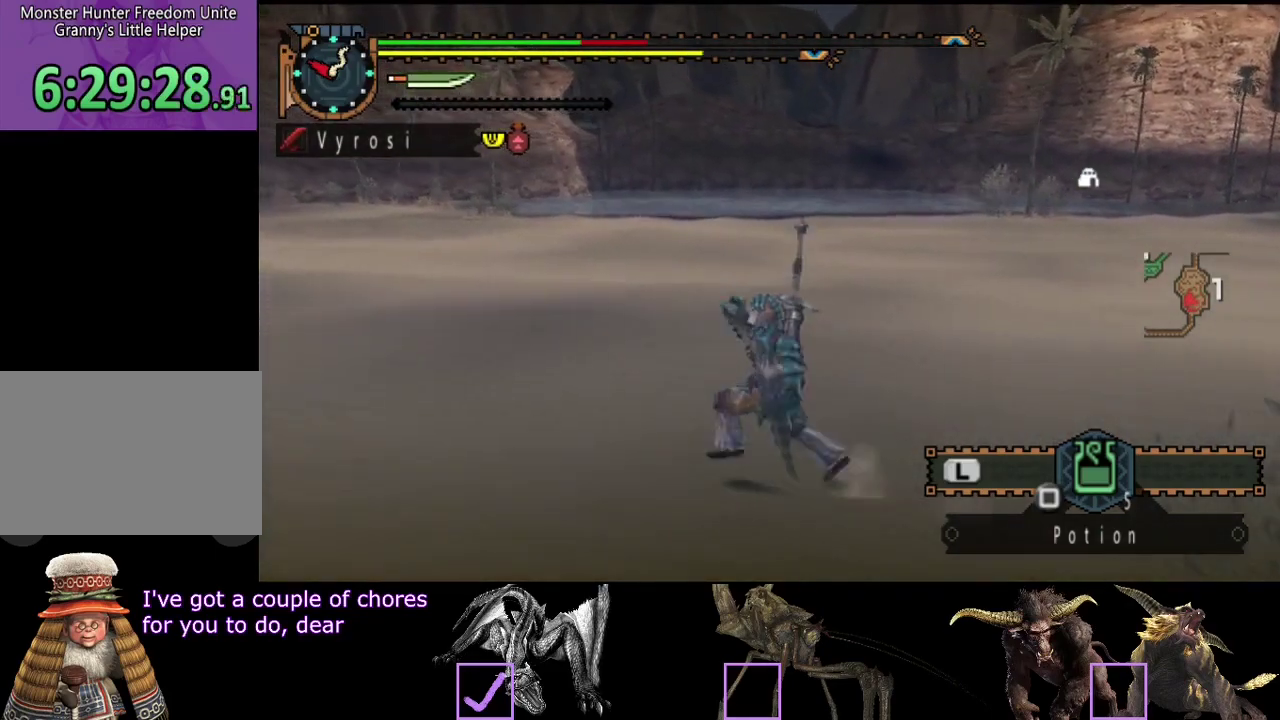
{"buttons": ["R2"], "left_stick": "left", "right_stick": "center", "events": [[100, "right_stick", "center"]]}
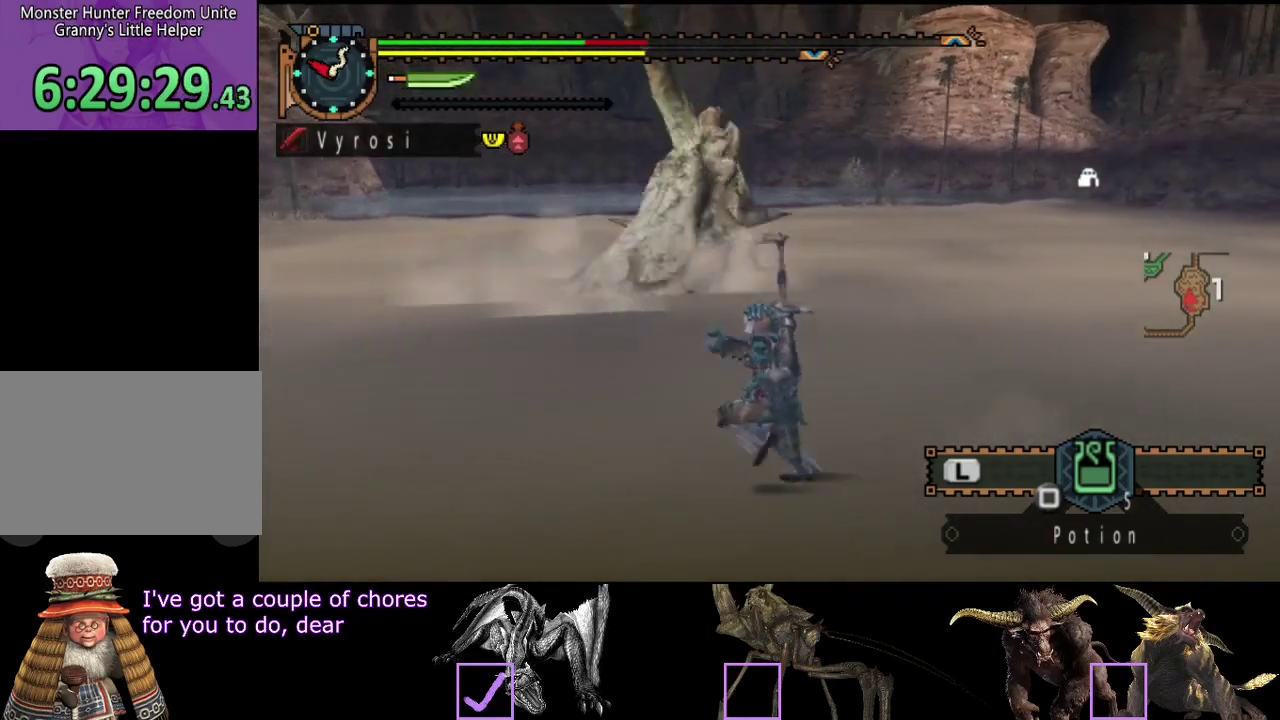
{"buttons": ["SQUARE", "R2"], "left_stick": "left", "right_stick": "center", "events": [[417, "SQUARE", "down"]]}
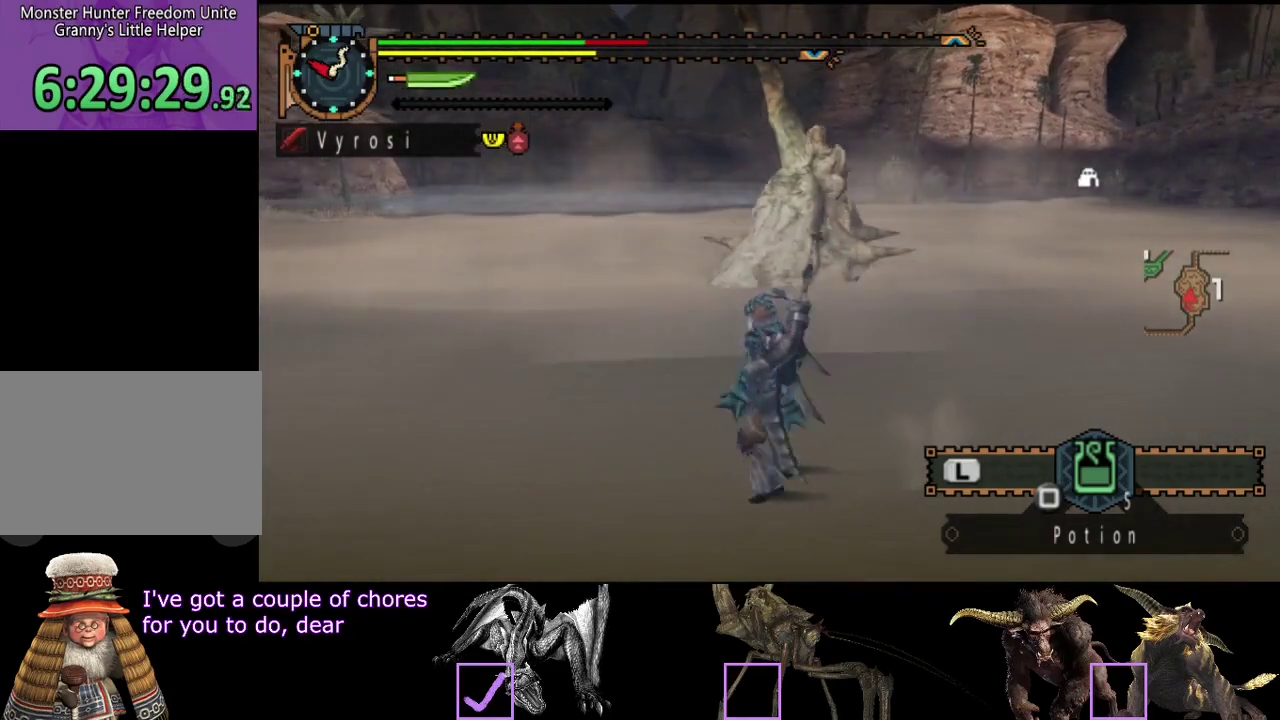
{"buttons": [], "left_stick": "center", "right_stick": "center", "events": [[17, "SQUARE", "up"], [50, "R2", "up"], [100, "left_stick", "center"]]}
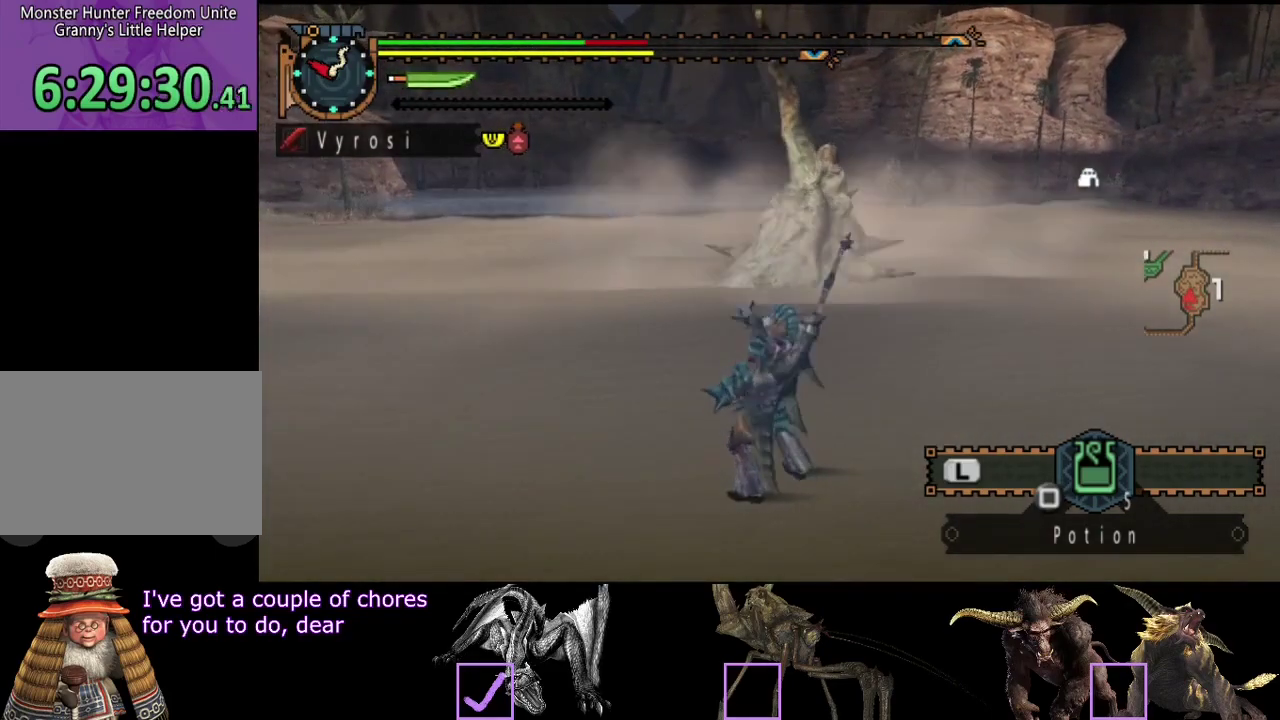
{"buttons": [], "left_stick": "center", "right_stick": "center", "events": []}
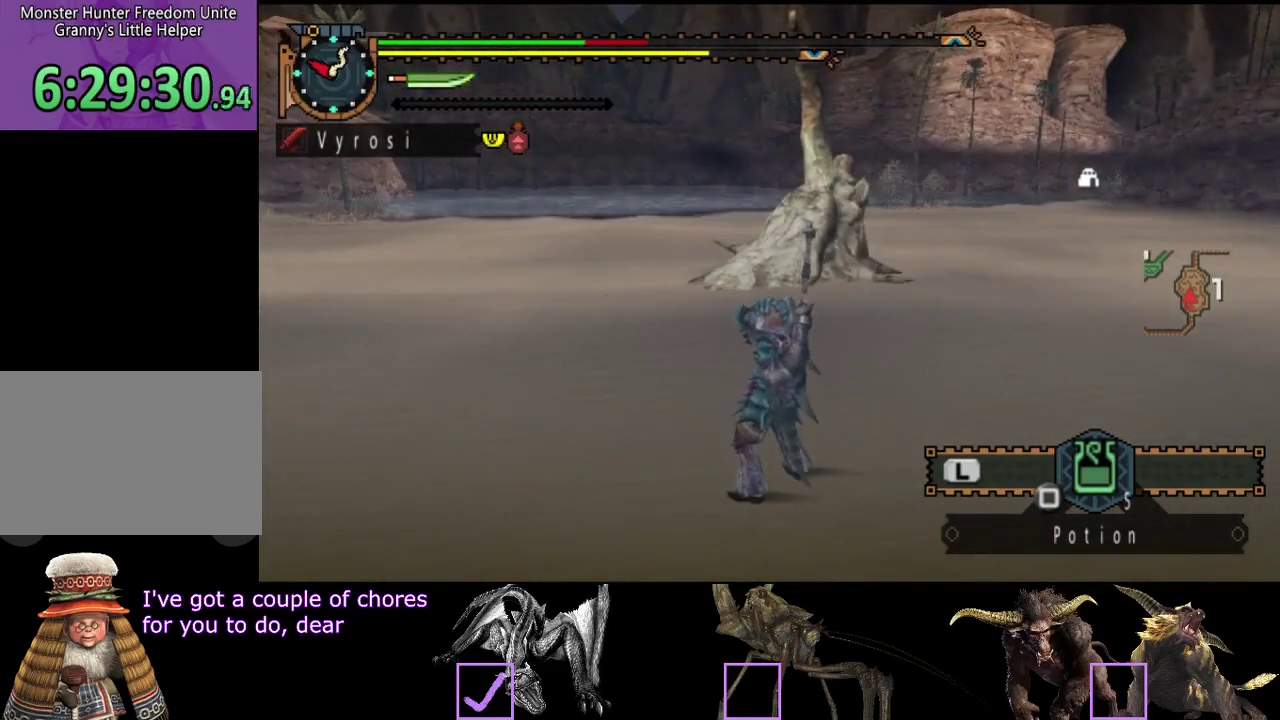
{"buttons": [], "left_stick": "center", "right_stick": "center", "events": []}
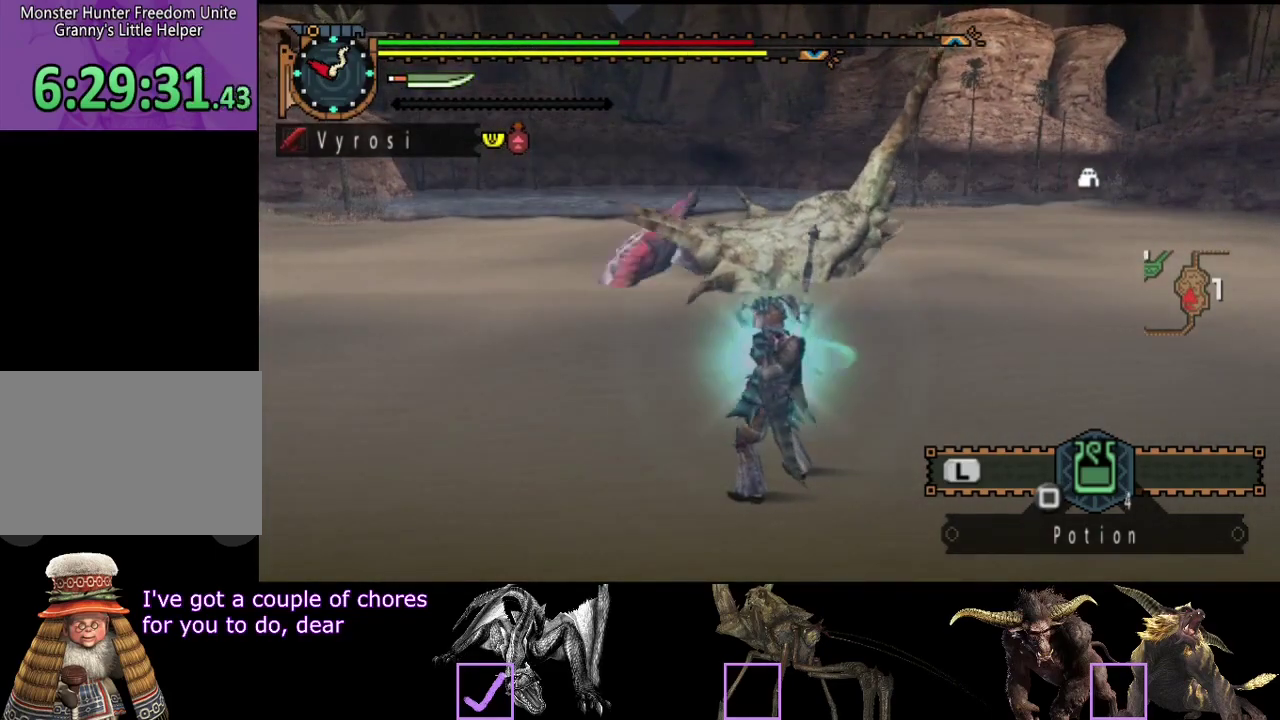
{"buttons": [], "left_stick": "center", "right_stick": "center", "events": []}
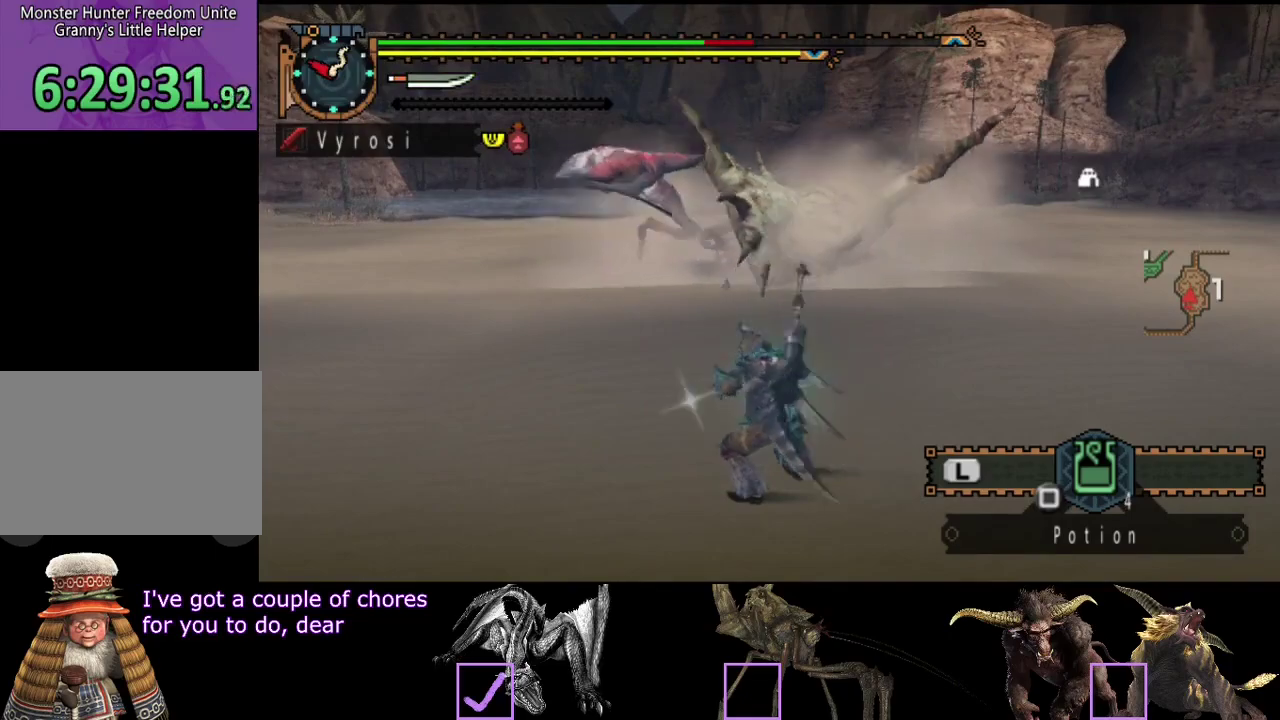
{"buttons": [], "left_stick": "up-left", "right_stick": "center", "events": [[333, "left_stick", "up-left"]]}
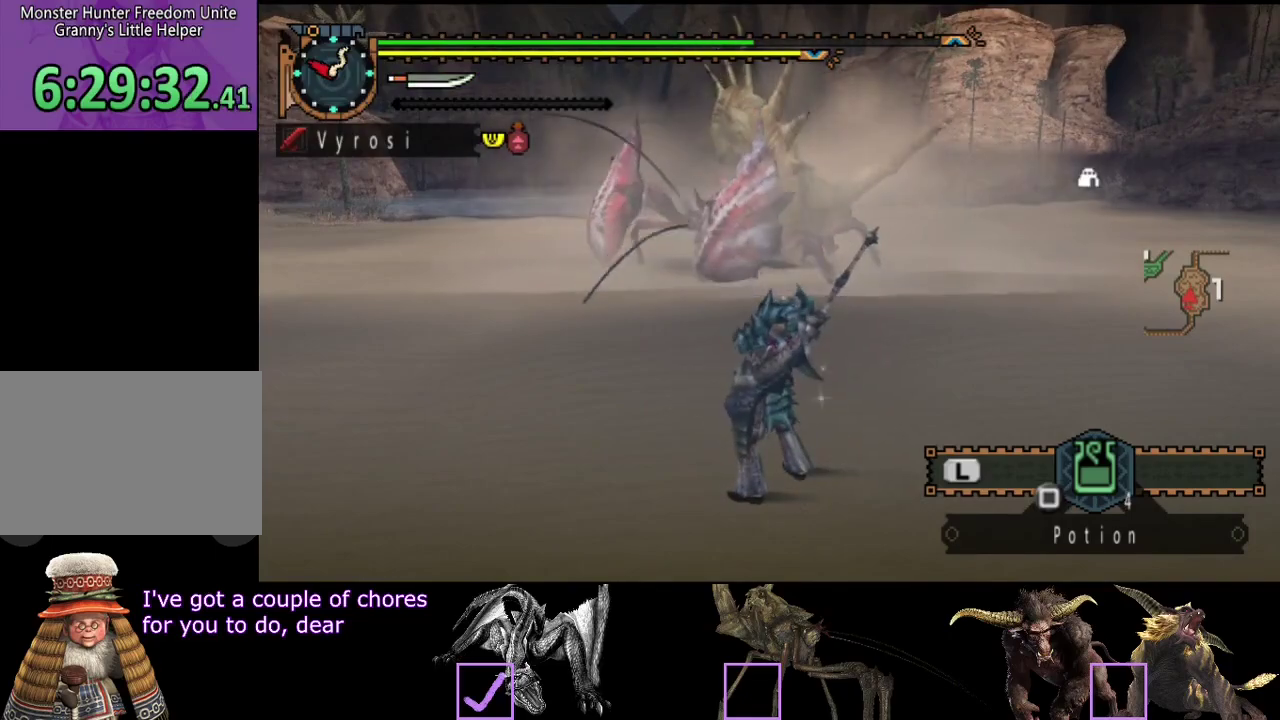
{"buttons": ["R2"], "left_stick": "up-left", "right_stick": "center", "events": [[17, "R2", "down"]]}
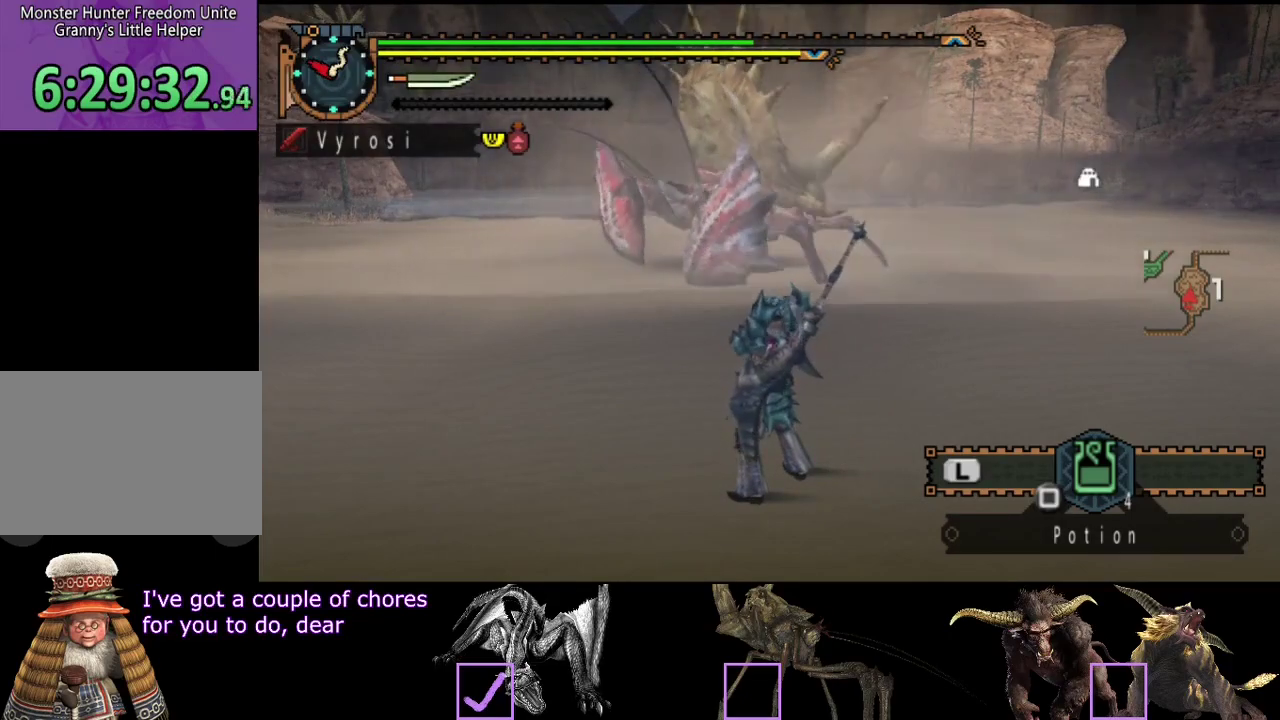
{"buttons": ["R2"], "left_stick": "up", "right_stick": "center", "events": [[50, "left_stick", "up"]]}
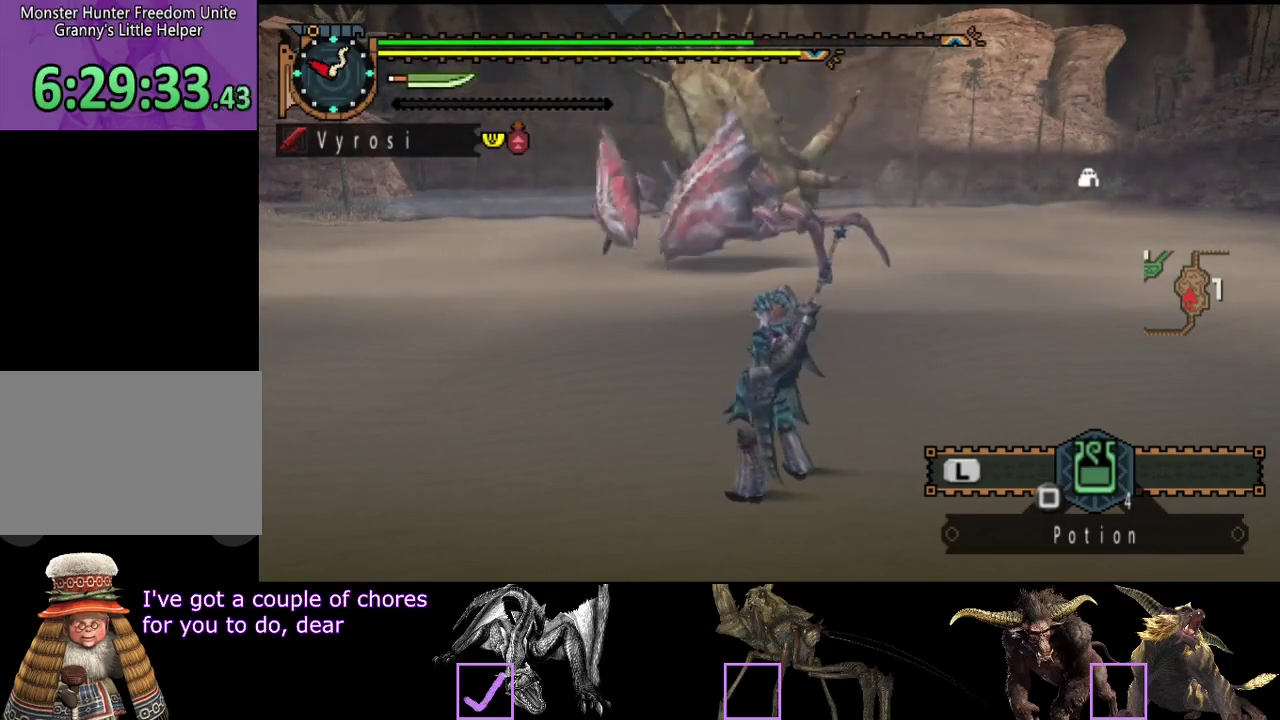
{"buttons": ["R2"], "left_stick": "up", "right_stick": "center", "events": []}
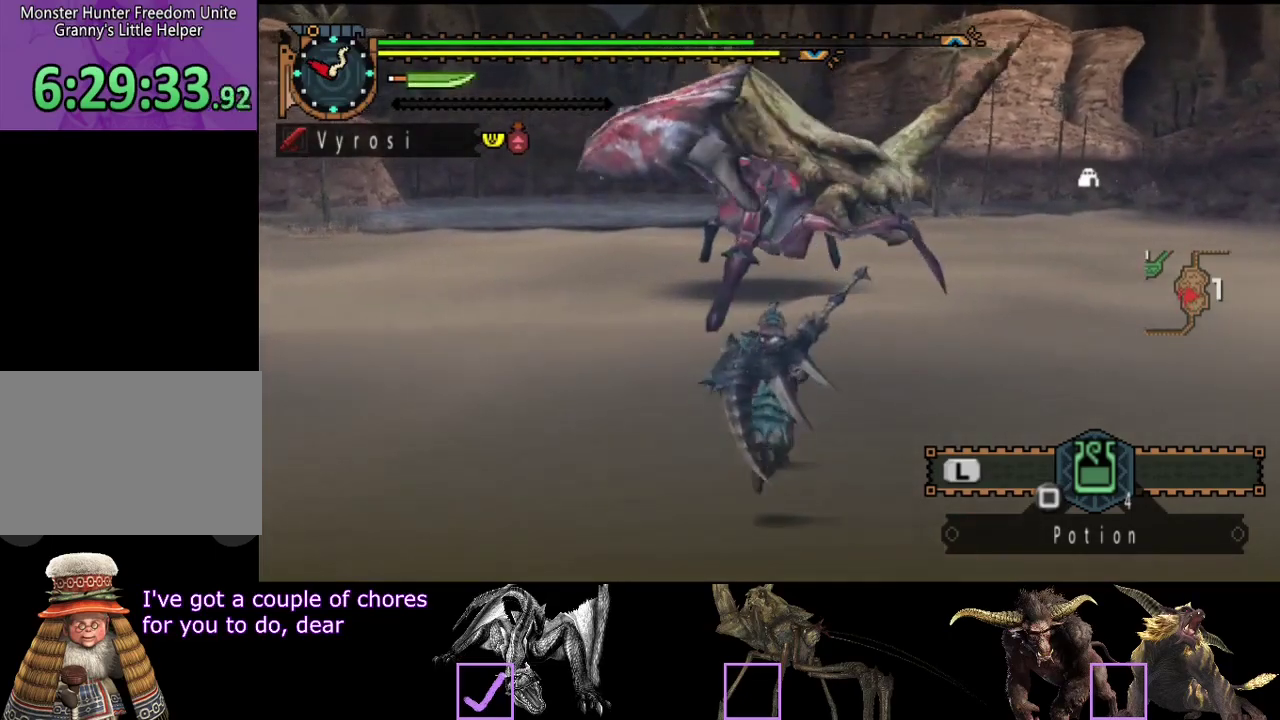
{"buttons": [], "left_stick": "up", "right_stick": "center", "events": [[483, "R2", "up"]]}
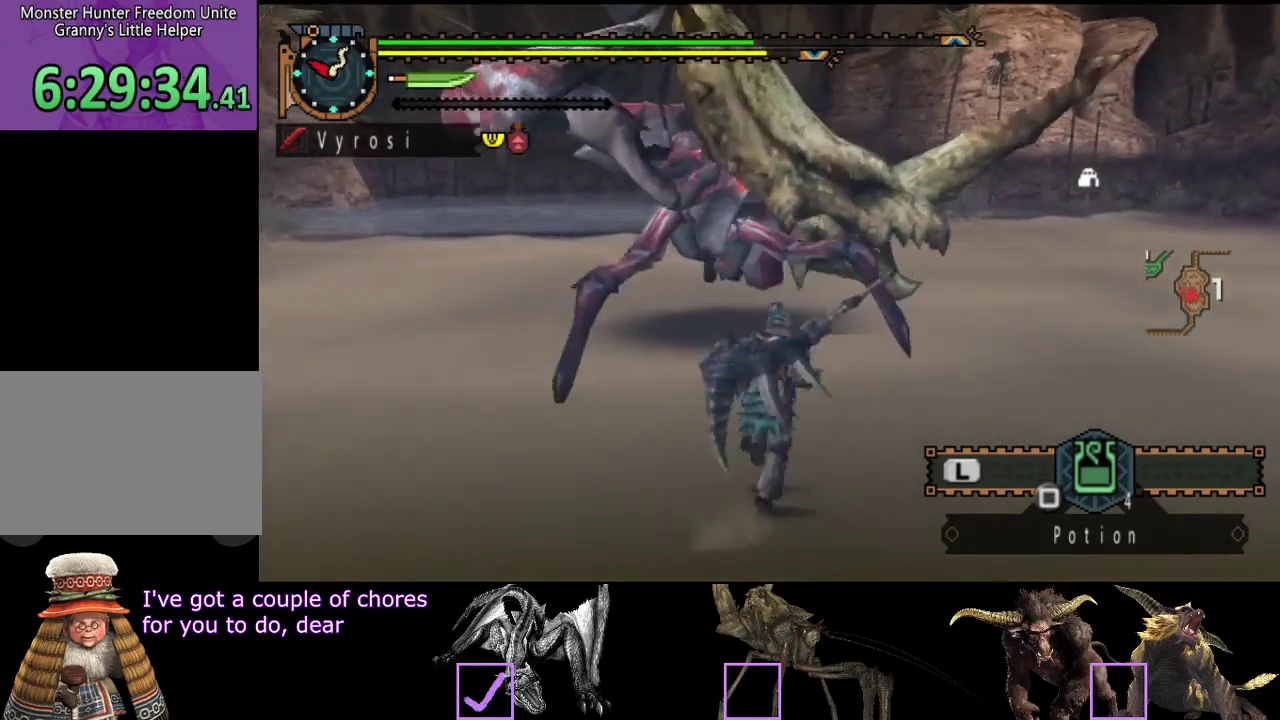
{"buttons": [], "left_stick": "up", "right_stick": "center", "events": [[17, "TRIANGLE", "down"], [117, "TRIANGLE", "up"], [283, "CIRCLE", "down"], [350, "CIRCLE", "up"], [417, "CIRCLE", "down"], [483, "CIRCLE", "up"]]}
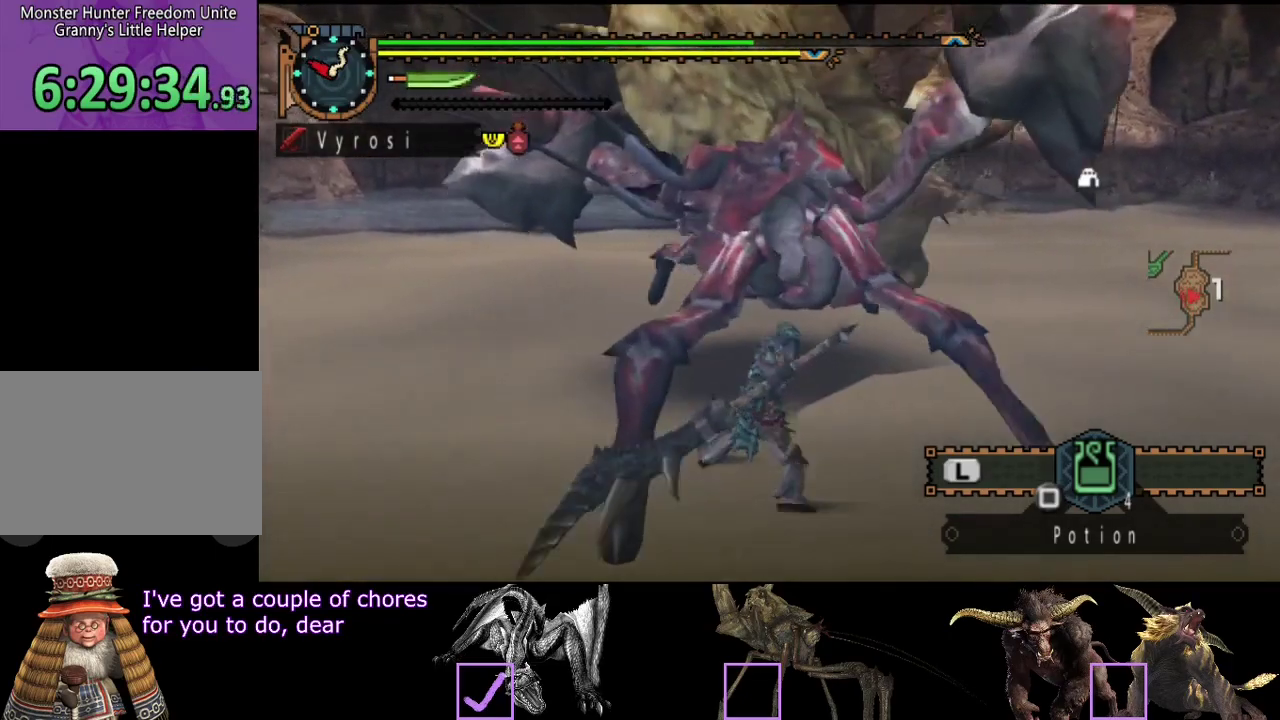
{"buttons": [], "left_stick": "up", "right_stick": "center", "events": [[117, "CIRCLE", "down"], [483, "CIRCLE", "up"]]}
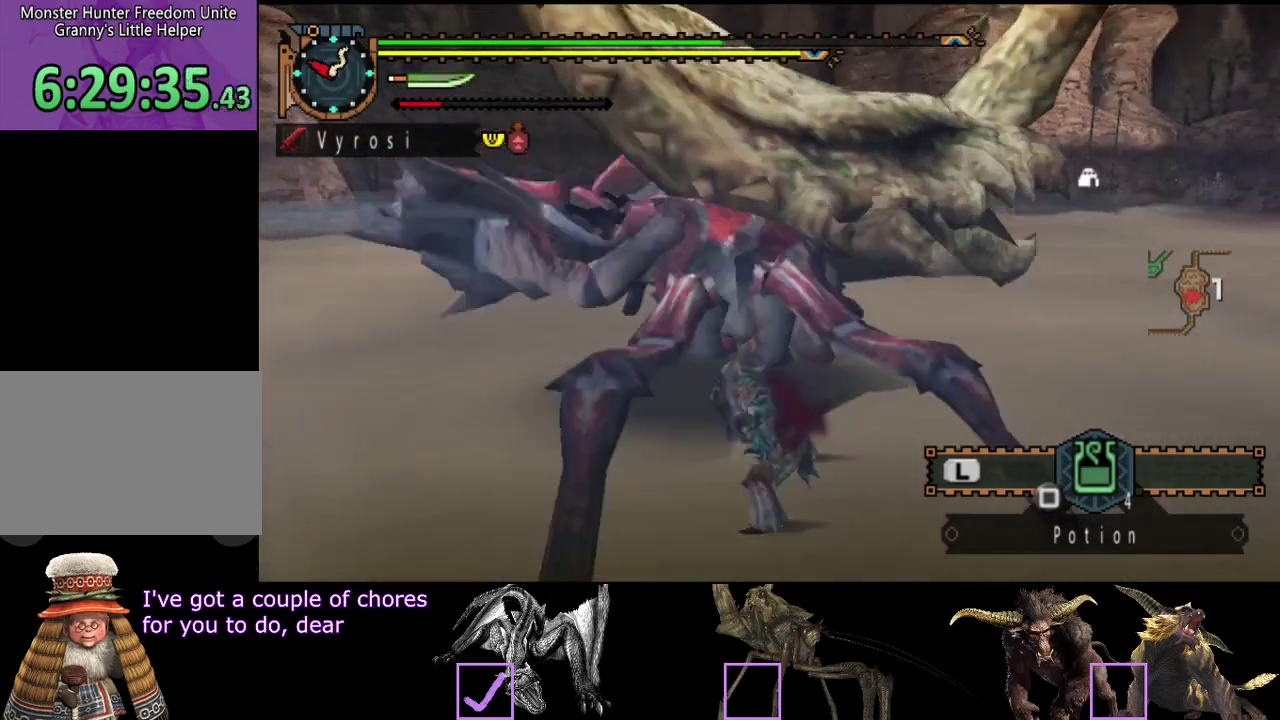
{"buttons": ["TRIANGLE"], "left_stick": "up", "right_stick": "center", "events": [[50, "CIRCLE", "down"], [117, "CIRCLE", "up"], [183, "CIRCLE", "down"], [283, "CIRCLE", "up"], [350, "CIRCLE", "down"], [450, "CIRCLE", "up"], [500, "TRIANGLE", "down"]]}
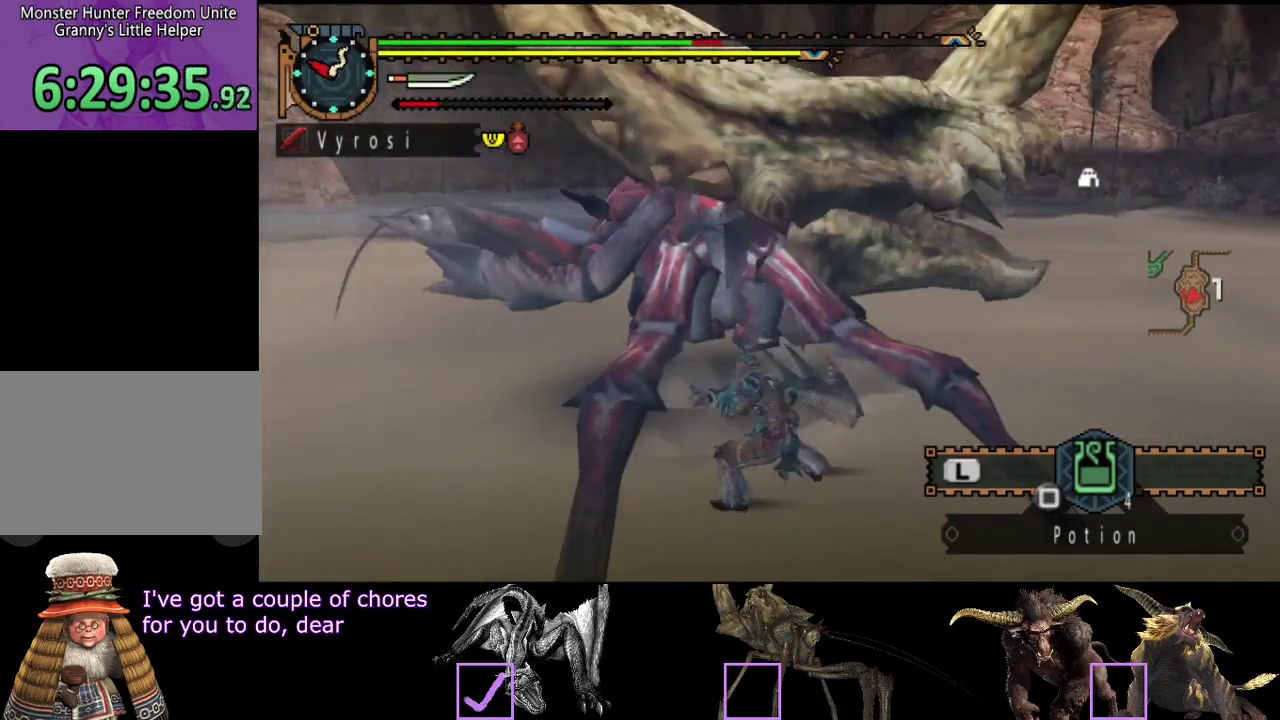
{"buttons": [], "left_stick": "up-left", "right_stick": "center", "events": [[67, "TRIANGLE", "up"], [133, "TRIANGLE", "down"], [400, "left_stick", "up-left"], [500, "TRIANGLE", "up"]]}
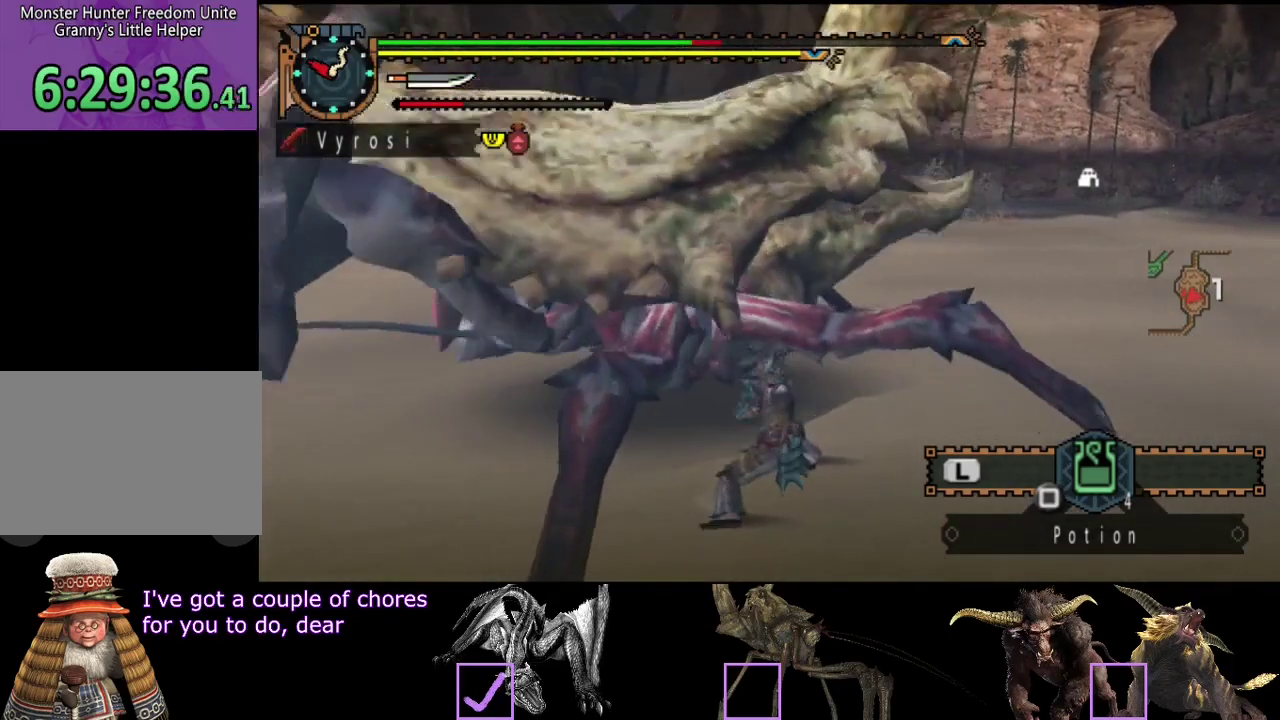
{"buttons": ["TRIANGLE"], "left_stick": "up-left", "right_stick": "center", "events": [[67, "TRIANGLE", "down"], [133, "TRIANGLE", "up"], [200, "TRIANGLE", "down"], [300, "TRIANGLE", "up"], [367, "TRIANGLE", "down"], [433, "TRIANGLE", "up"], [500, "TRIANGLE", "down"]]}
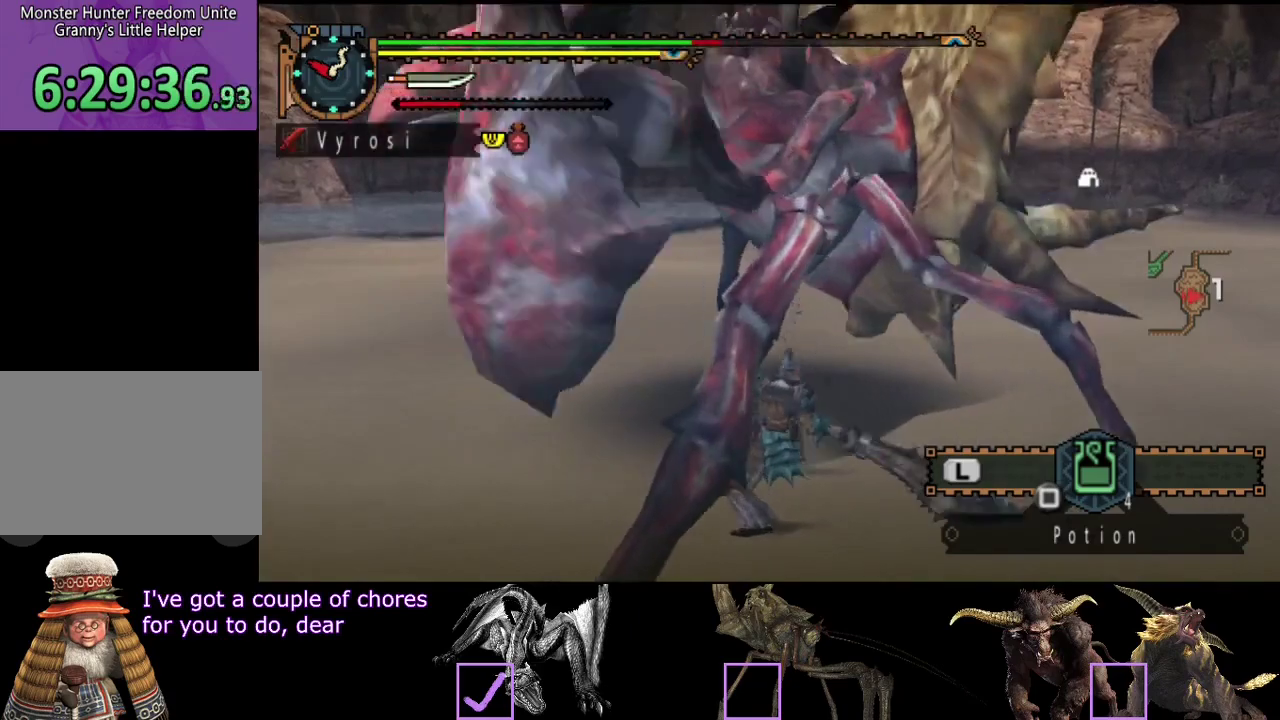
{"buttons": ["TRIANGLE"], "left_stick": "up-right", "right_stick": "center", "events": [[100, "TRIANGLE", "up"], [167, "TRIANGLE", "down"], [233, "TRIANGLE", "up"], [233, "left_stick", "up"], [300, "TRIANGLE", "down"], [400, "TRIANGLE", "up"], [467, "TRIANGLE", "down"], [500, "left_stick", "up-right"]]}
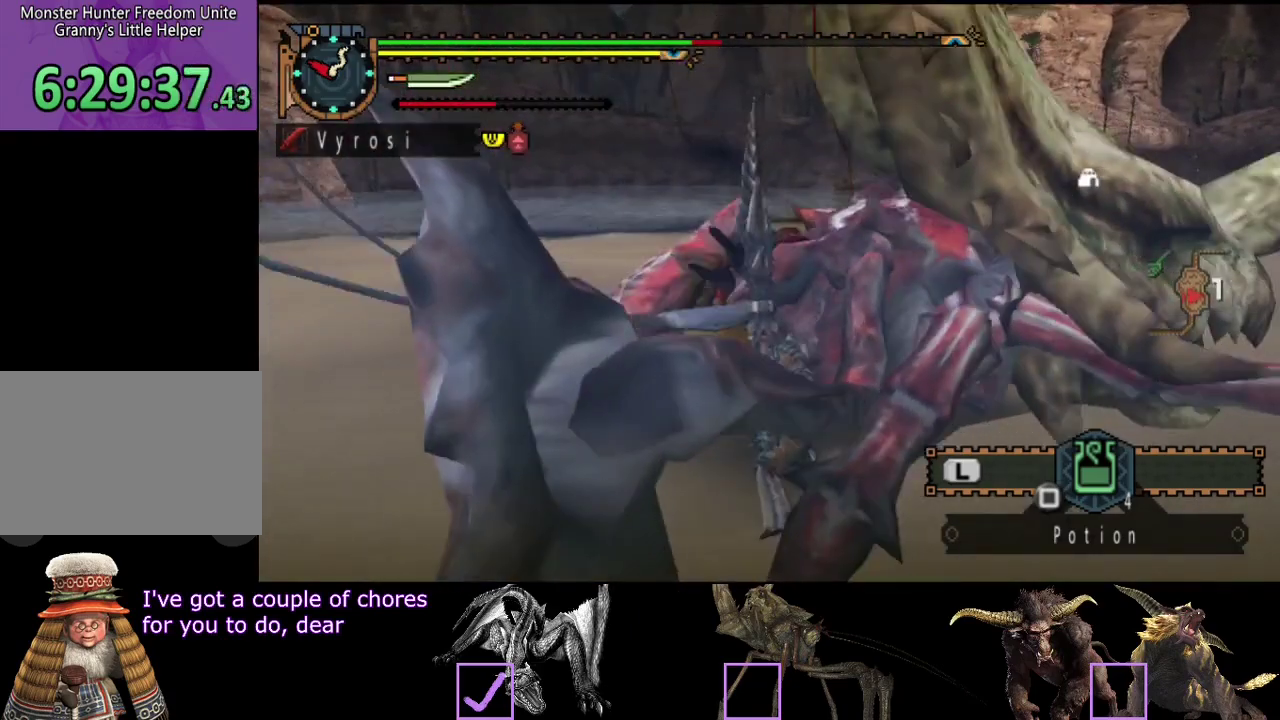
{"buttons": [], "left_stick": "right", "right_stick": "down-right", "events": [[133, "left_stick", "right"], [200, "TRIANGLE", "up"], [267, "TRIANGLE", "down"], [350, "TRIANGLE", "up"], [483, "right_stick", "down-right"]]}
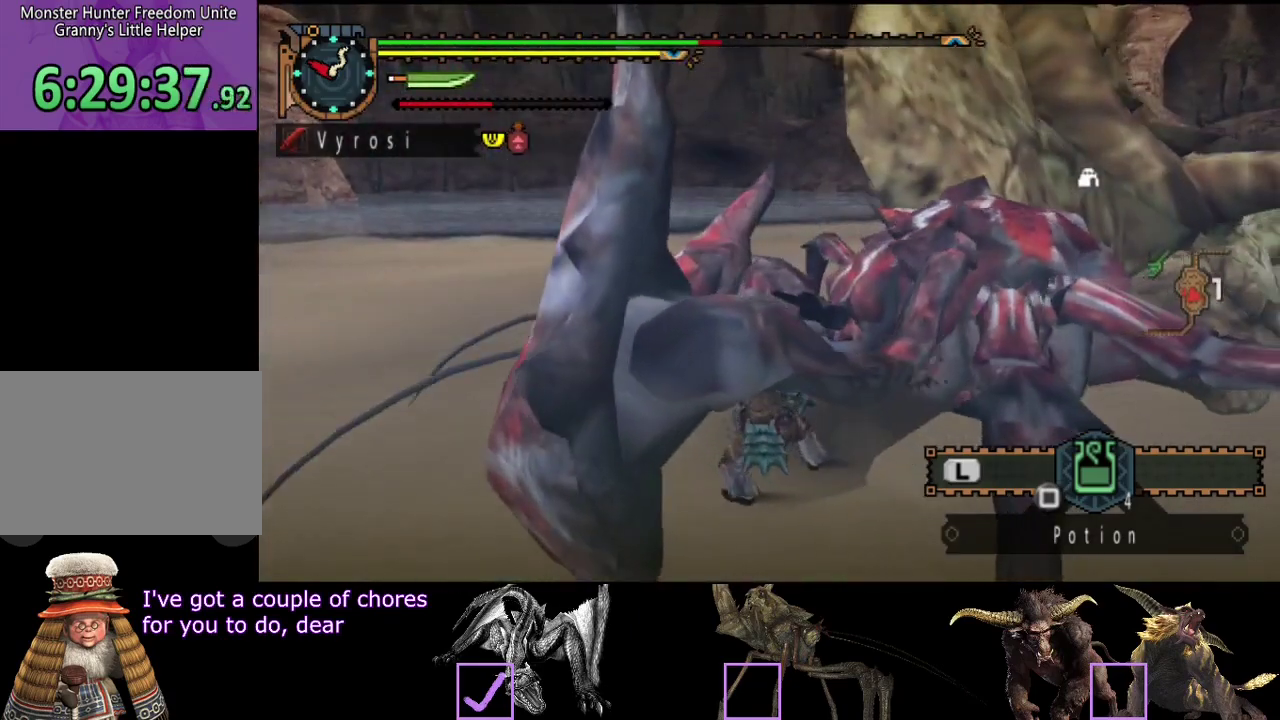
{"buttons": [], "left_stick": "right", "right_stick": "center", "events": [[117, "right_stick", "center"], [250, "CIRCLE", "down"], [317, "CIRCLE", "up"], [383, "CIRCLE", "down"], [450, "CIRCLE", "up"]]}
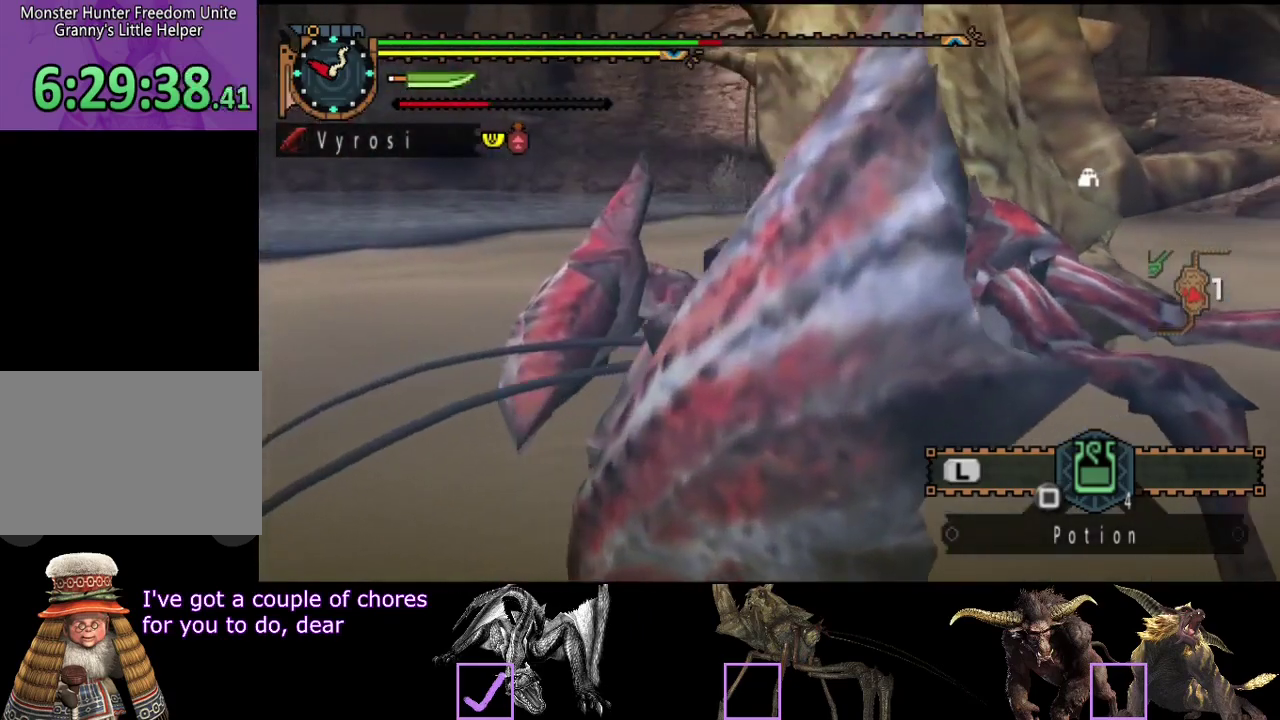
{"buttons": [], "left_stick": "right", "right_stick": "center", "events": [[83, "CIRCLE", "down"], [150, "CIRCLE", "up"], [217, "CIRCLE", "down"], [300, "CIRCLE", "up"], [367, "CIRCLE", "down"], [450, "CIRCLE", "up"]]}
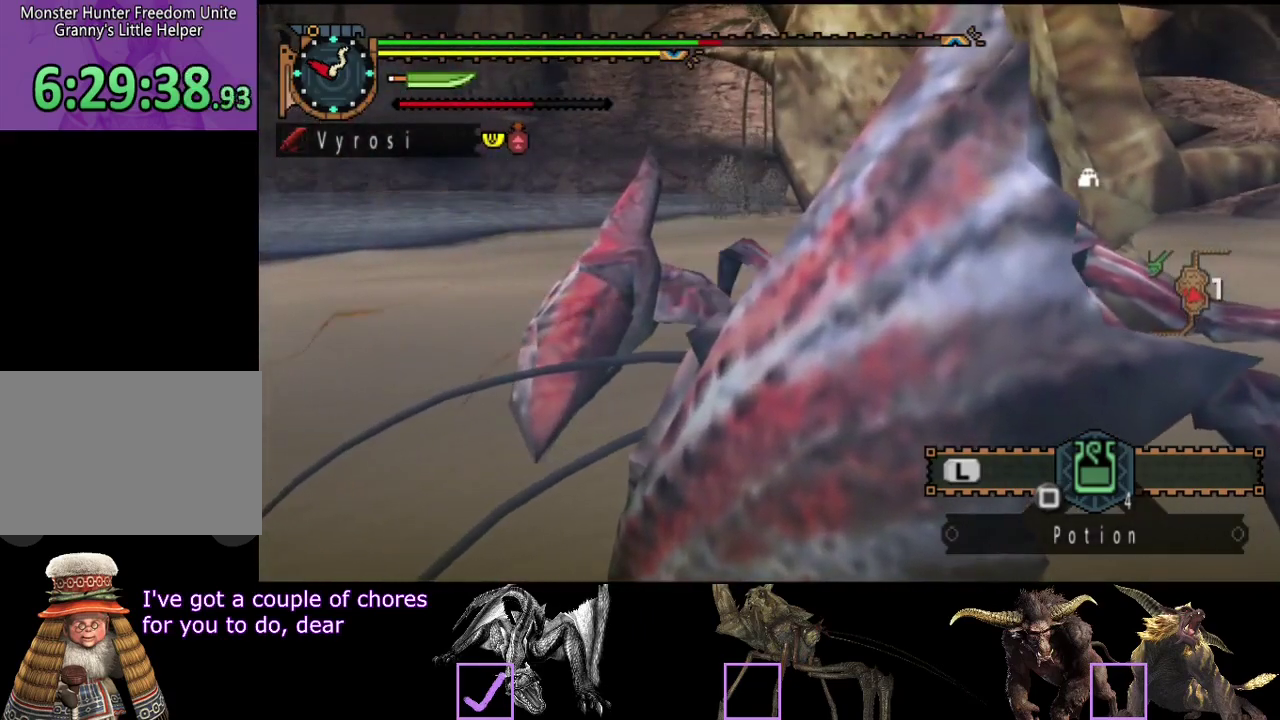
{"buttons": ["TRIANGLE"], "left_stick": "right", "right_stick": "center", "events": [[17, "CIRCLE", "down"], [117, "CIRCLE", "up"], [200, "TRIANGLE", "down"], [267, "TRIANGLE", "up"], [333, "TRIANGLE", "down"], [433, "TRIANGLE", "up"], [500, "TRIANGLE", "down"]]}
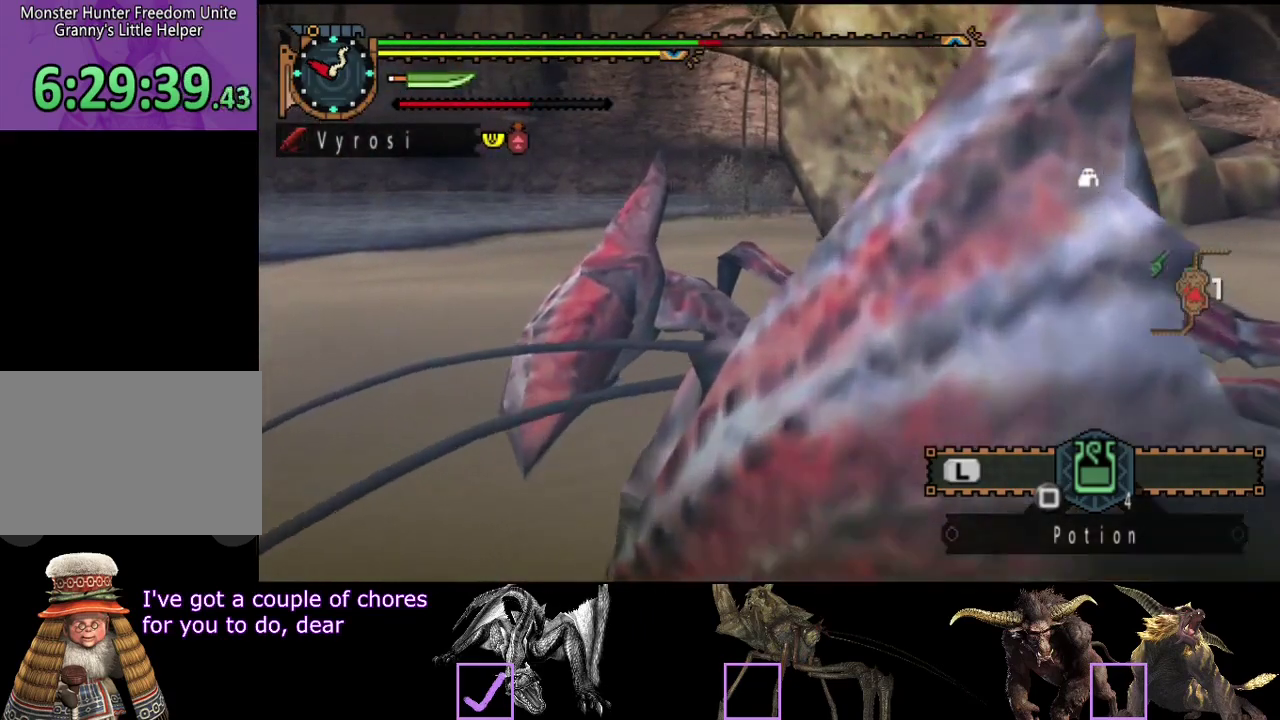
{"buttons": [], "left_stick": "right", "right_stick": "center", "events": [[67, "TRIANGLE", "up"], [133, "TRIANGLE", "down"], [367, "TRIANGLE", "up"], [433, "TRIANGLE", "down"], [483, "TRIANGLE", "up"]]}
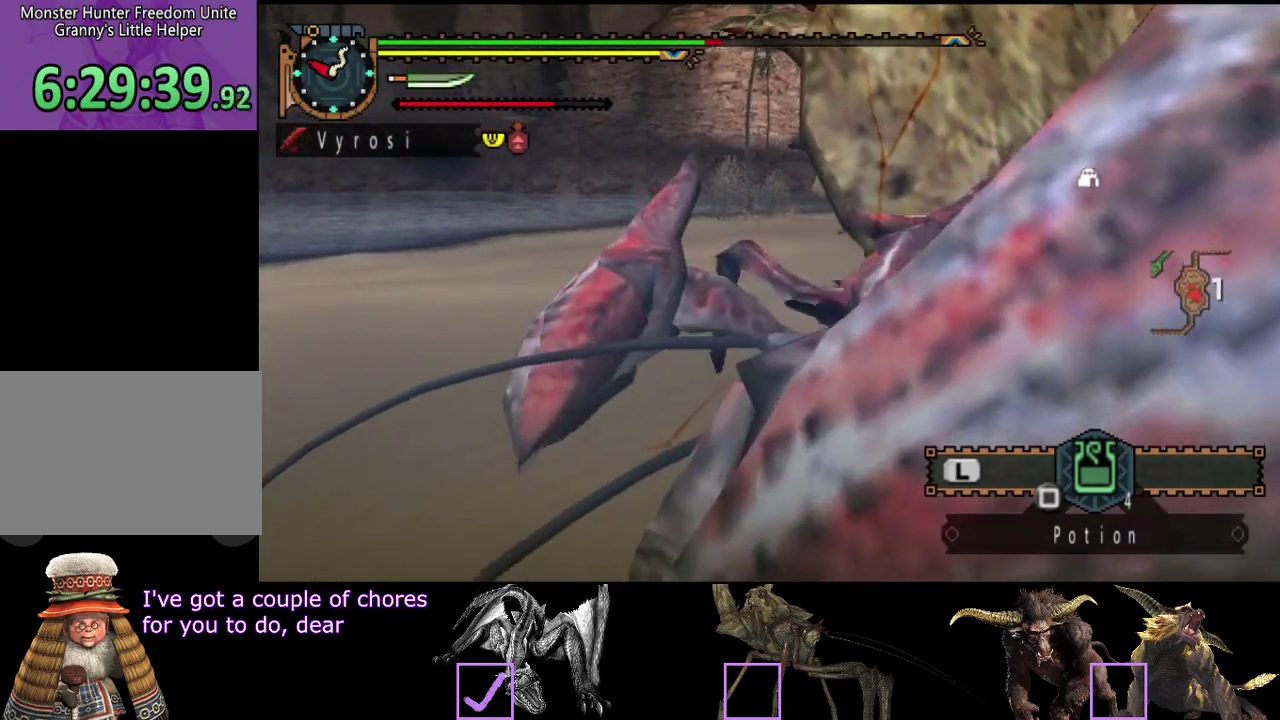
{"buttons": [], "left_stick": "center", "right_stick": "center", "events": [[50, "TRIANGLE", "down"], [283, "TRIANGLE", "up"], [350, "TRIANGLE", "down"], [350, "left_stick", "center"], [450, "TRIANGLE", "up"]]}
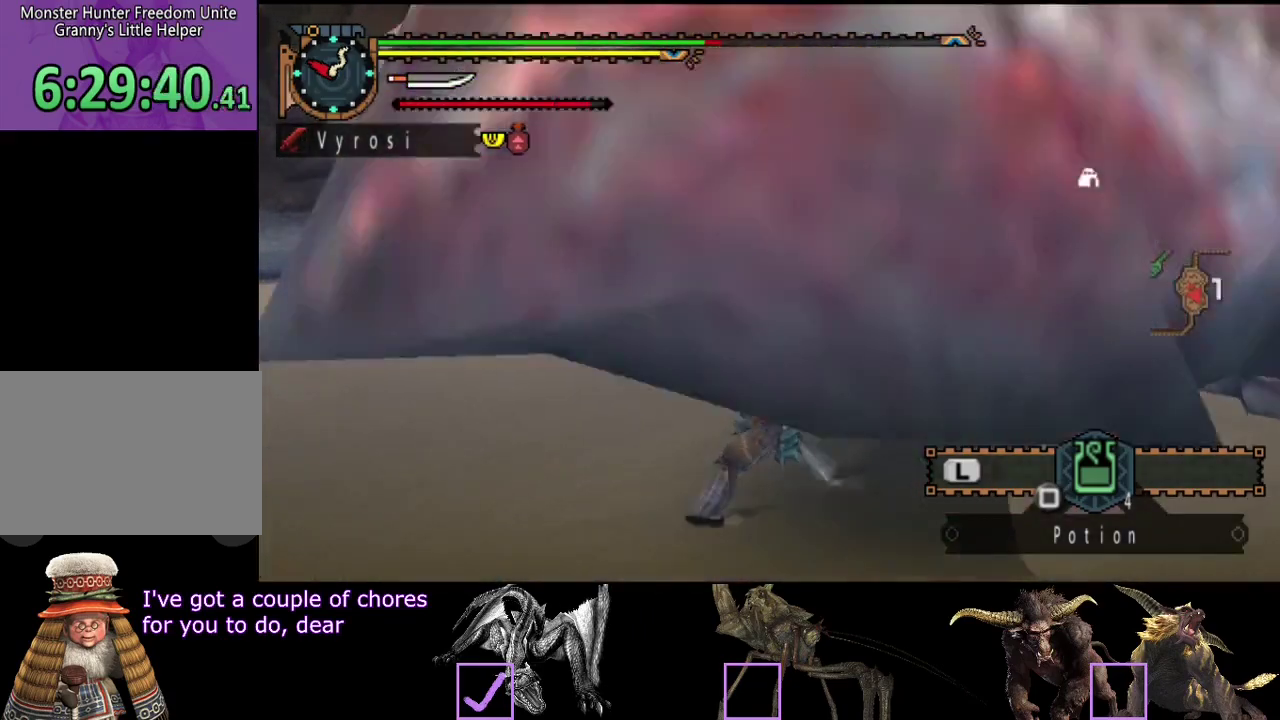
{"buttons": ["TRIANGLE"], "left_stick": "center", "right_stick": "center", "events": [[17, "TRIANGLE", "down"], [83, "TRIANGLE", "up"], [150, "TRIANGLE", "down"], [150, "right_stick", "right"], [250, "TRIANGLE", "up"], [317, "TRIANGLE", "down"], [317, "right_stick", "center"]]}
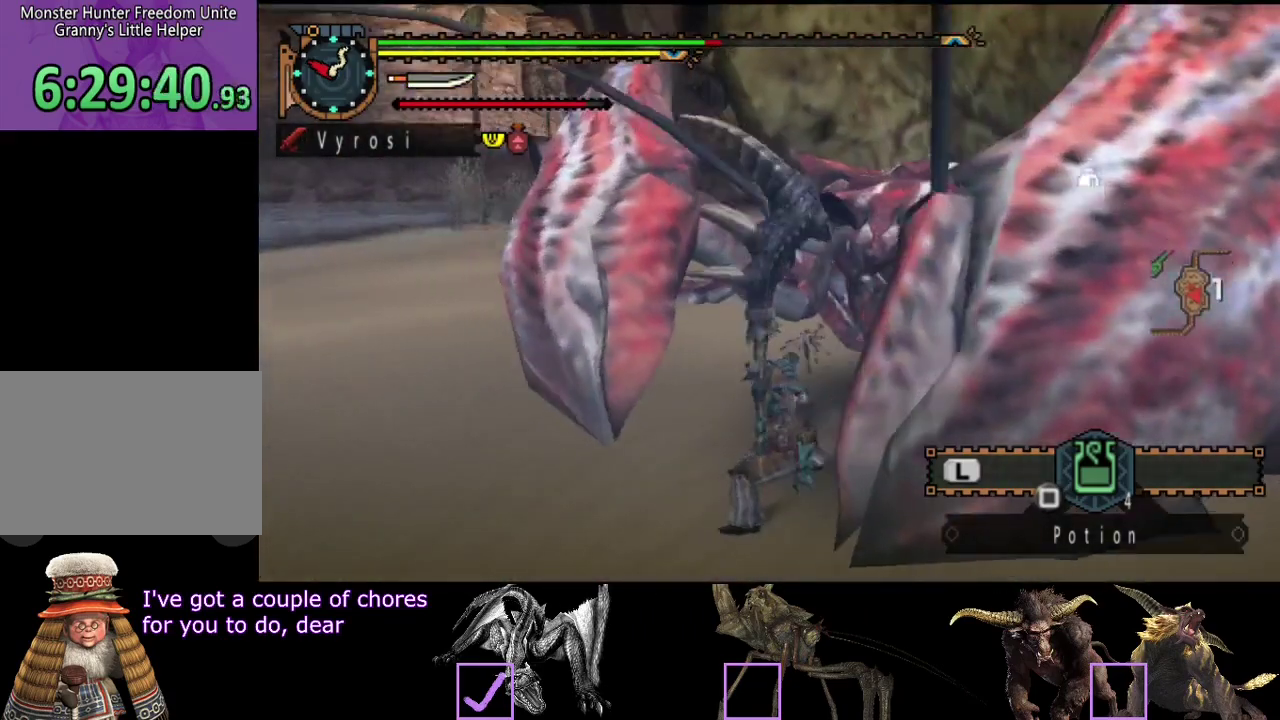
{"buttons": [], "left_stick": "up", "right_stick": "center", "events": [[50, "TRIANGLE", "up"], [183, "left_stick", "up"]]}
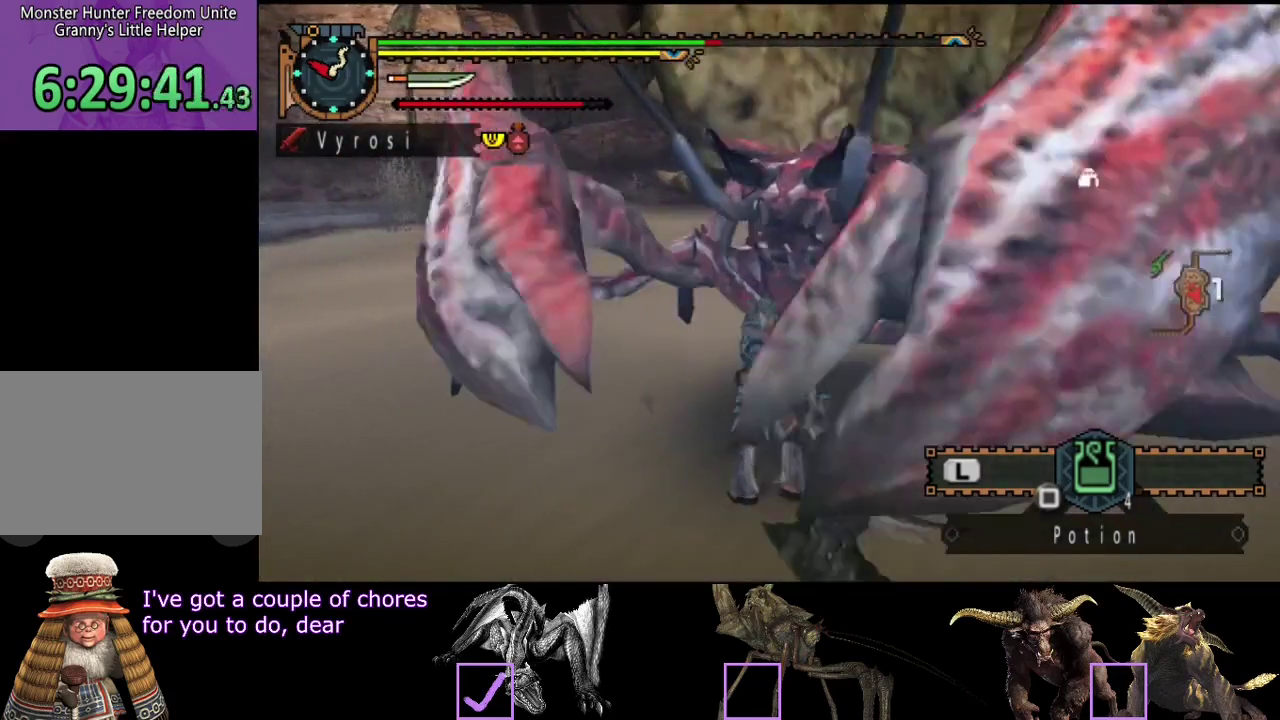
{"buttons": [], "left_stick": "center", "right_stick": "right", "events": [[150, "left_stick", "center"], [383, "right_stick", "right"]]}